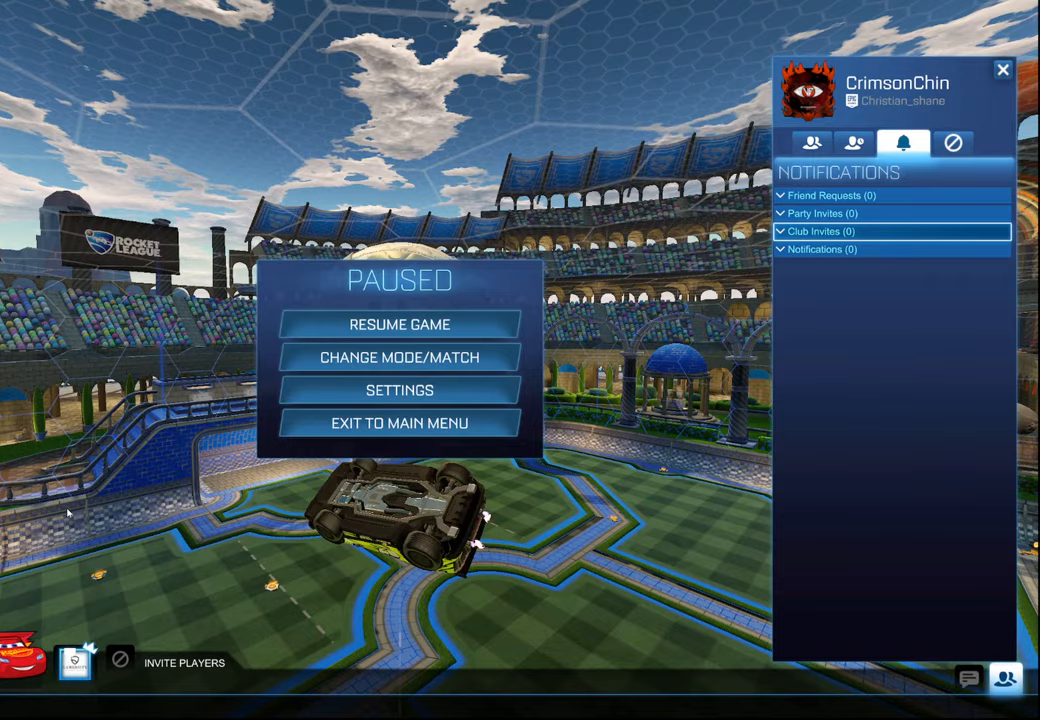
Gameplay with a controller (PlayStation layout); each line is a JSON object with the inputs held at the frame after it. "events" lists button and stick changes between this image and that frame as [ms after this image, input, new state], when the widget could be followed in between.
{"buttons": [], "left_stick": "center", "right_stick": "center", "events": [[267, "CIRCLE", "down"], [367, "CIRCLE", "up"]]}
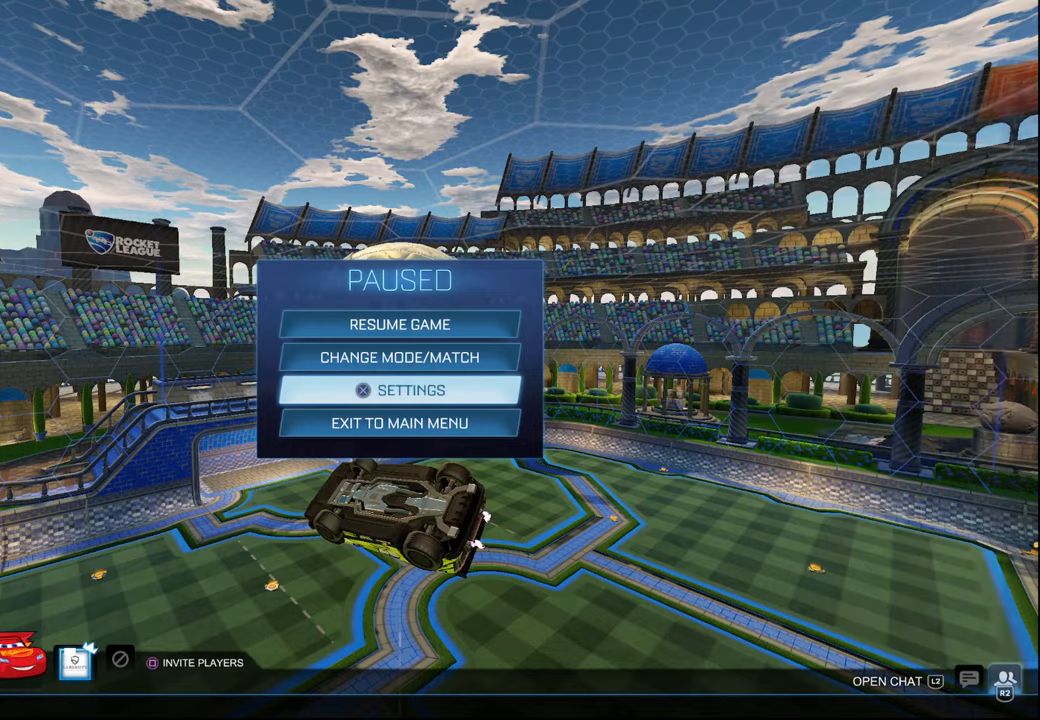
{"buttons": ["L1"], "left_stick": "down", "right_stick": "center", "events": [[67, "CIRCLE", "down"], [167, "CIRCLE", "up"], [234, "left_stick", "down"], [267, "L1", "down"]]}
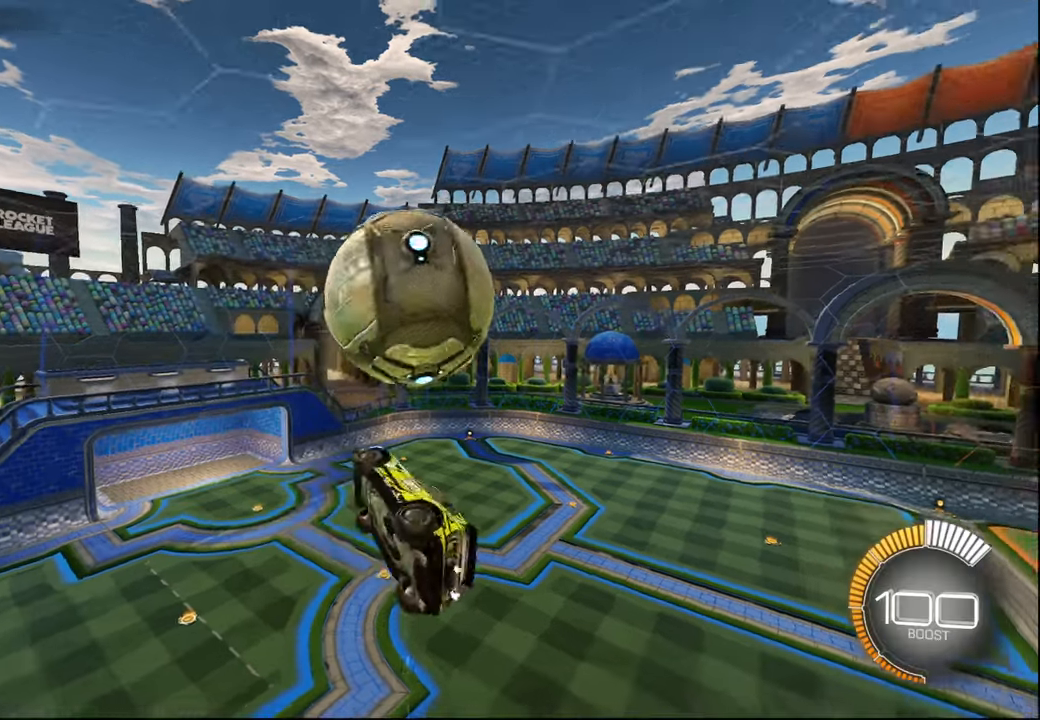
{"buttons": ["L1", "R2"], "left_stick": "down-left", "right_stick": "center", "events": [[17, "L1", "up"], [50, "left_stick", "down-right"], [184, "CROSS", "down"], [217, "left_stick", "up-right"], [234, "L1", "down"], [250, "R2", "down"], [284, "R1", "down"], [317, "CROSS", "up"], [317, "left_stick", "up-left"], [450, "left_stick", "down-left"], [484, "R1", "up"]]}
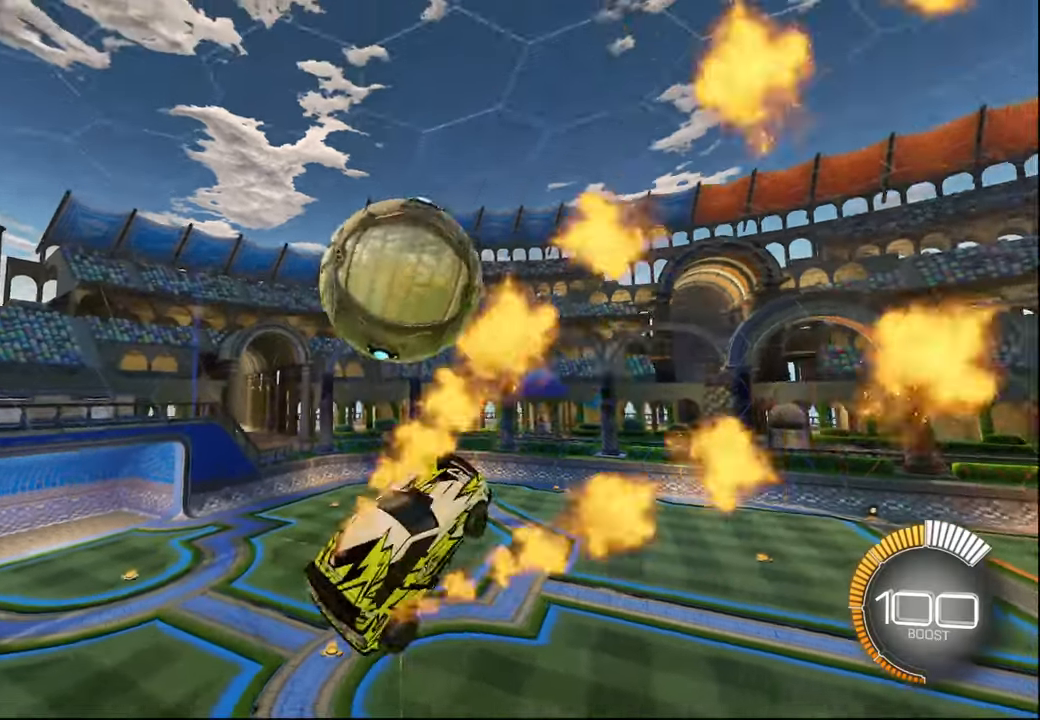
{"buttons": ["R1", "R2"], "left_stick": "center", "right_stick": "center", "events": [[50, "L1", "up"], [50, "left_stick", "down"], [100, "R1", "down"], [117, "TRIANGLE", "down"], [167, "L1", "down"], [184, "left_stick", "down-left"], [267, "TRIANGLE", "up"], [350, "L1", "up"], [484, "left_stick", "center"]]}
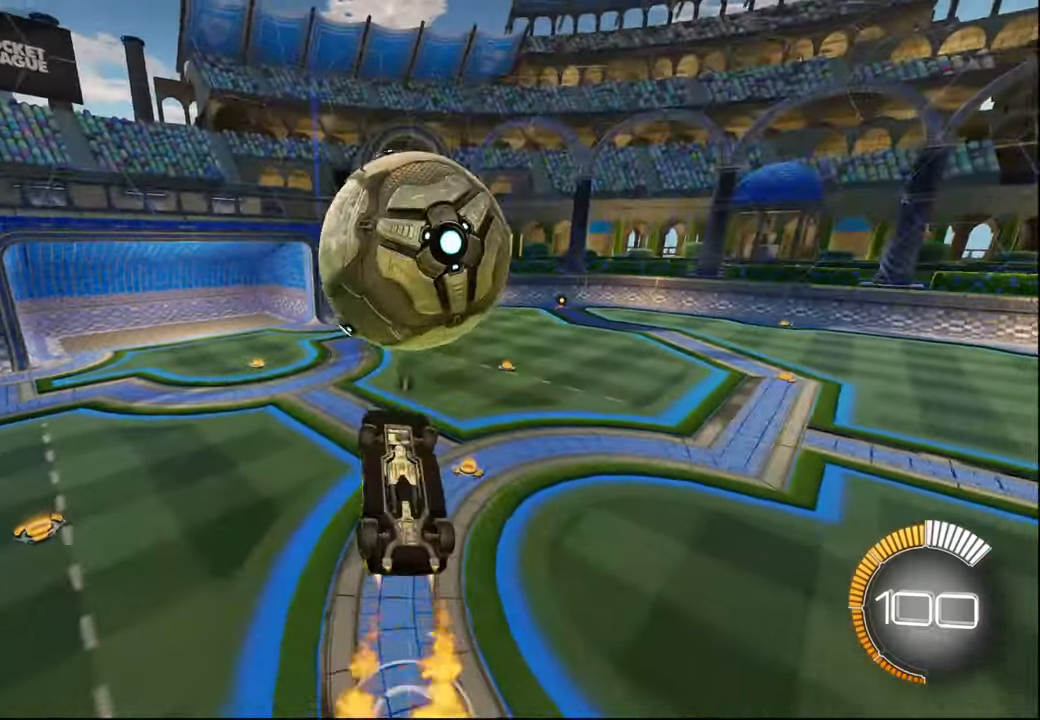
{"buttons": ["CROSS", "L1", "R1"], "left_stick": "up", "right_stick": "center", "events": [[34, "left_stick", "right"], [184, "R1", "up"], [200, "left_stick", "up-right"], [267, "CROSS", "down"], [267, "L1", "down"], [284, "R1", "down"], [284, "R2", "up"], [317, "left_stick", "up"], [334, "R2", "down"], [350, "CROSS", "up"], [384, "R2", "up"], [450, "CROSS", "down"]]}
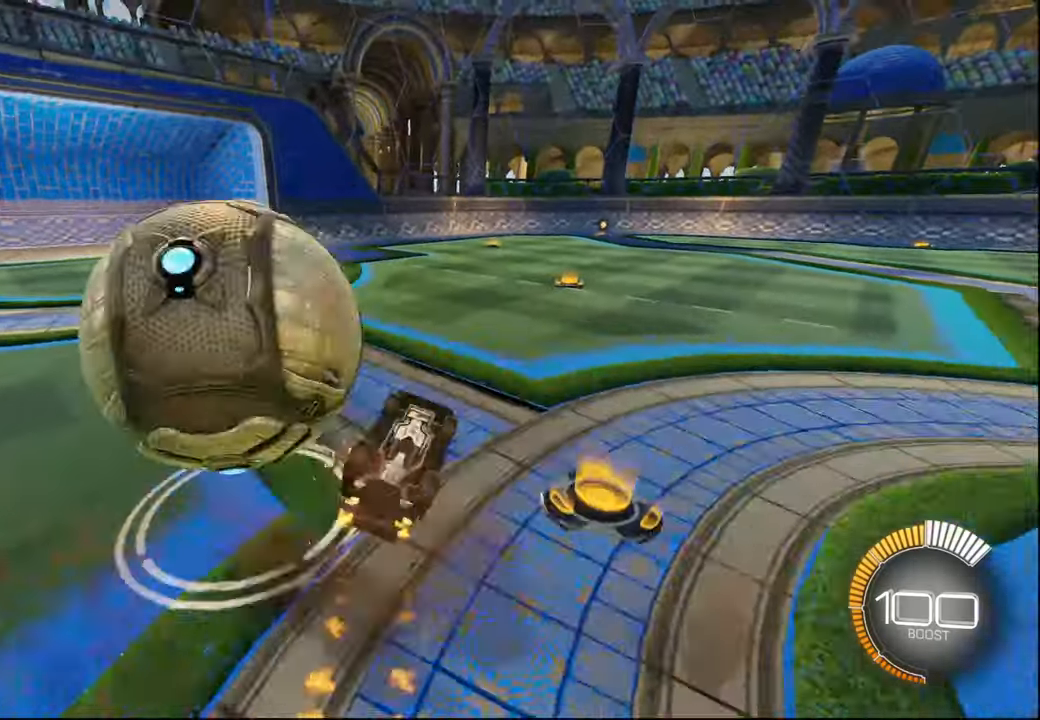
{"buttons": ["R2", "DPAD_LEFT"], "left_stick": "center", "right_stick": "center", "events": [[17, "CROSS", "up"], [34, "R1", "up"], [34, "R2", "down"], [150, "left_stick", "center"], [200, "L1", "up"], [317, "TRIANGLE", "down"], [400, "TRIANGLE", "up"], [484, "DPAD_LEFT", "down"]]}
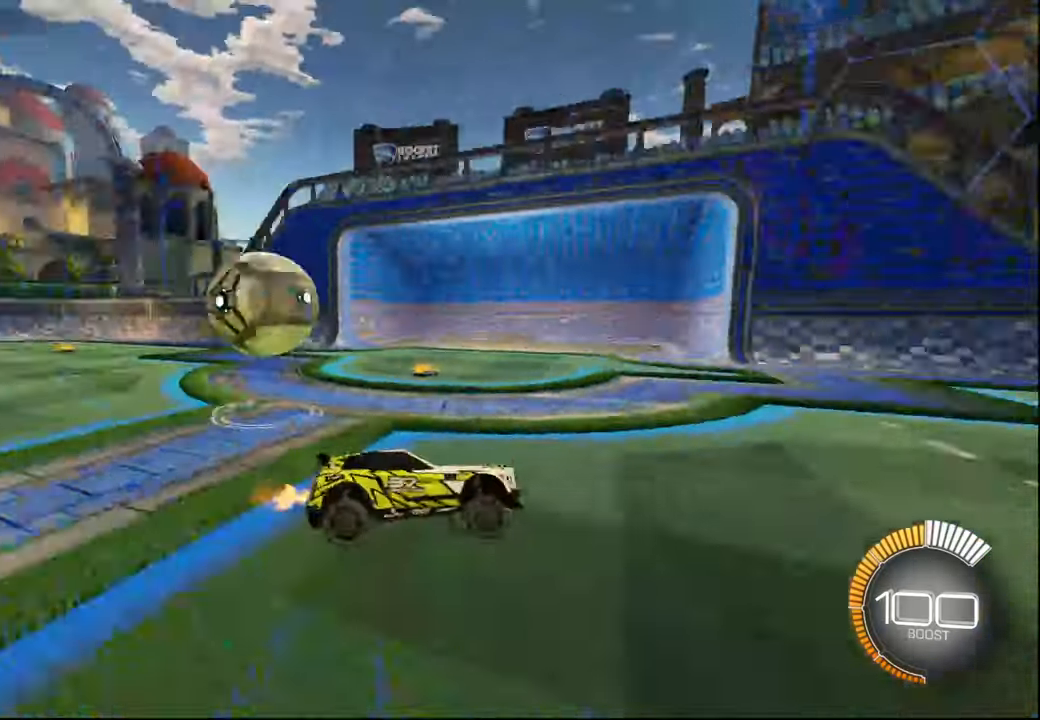
{"buttons": ["L2"], "left_stick": "left", "right_stick": "center", "events": [[67, "DPAD_LEFT", "up"], [217, "left_stick", "right"], [334, "L2", "down"], [334, "left_stick", "center"], [384, "R2", "up"], [417, "left_stick", "left"]]}
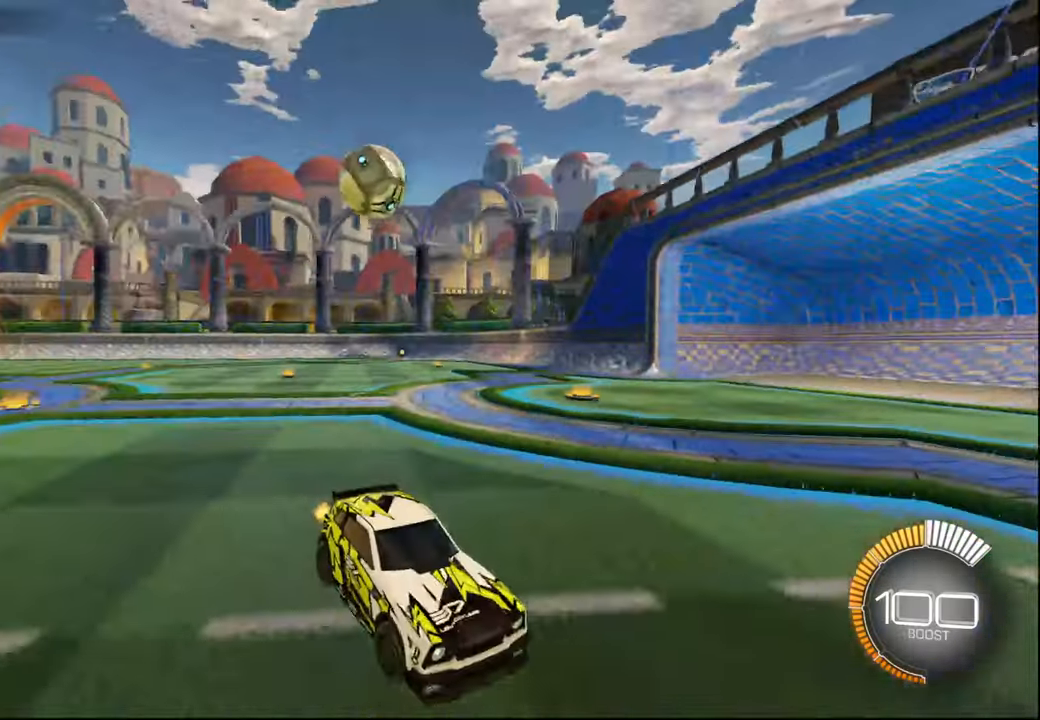
{"buttons": ["L2"], "left_stick": "left", "right_stick": "center", "events": []}
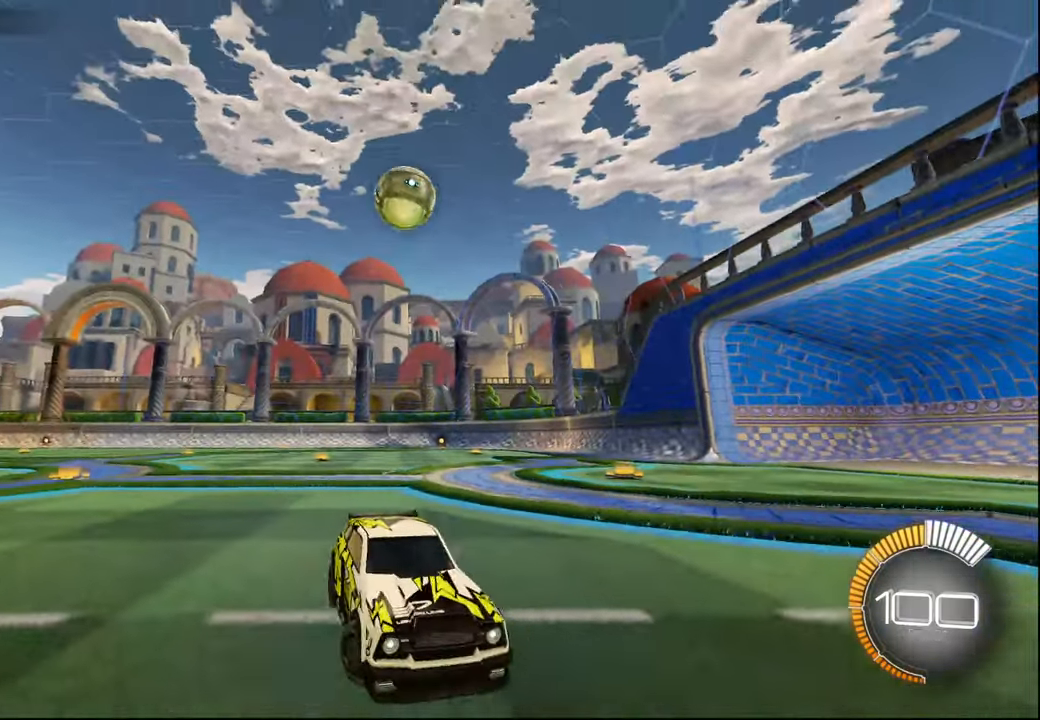
{"buttons": ["CROSS"], "left_stick": "center", "right_stick": "center", "events": [[234, "CROSS", "down"], [234, "L2", "up"], [234, "left_stick", "down"], [417, "CROSS", "up"], [434, "left_stick", "center"], [467, "CROSS", "down"]]}
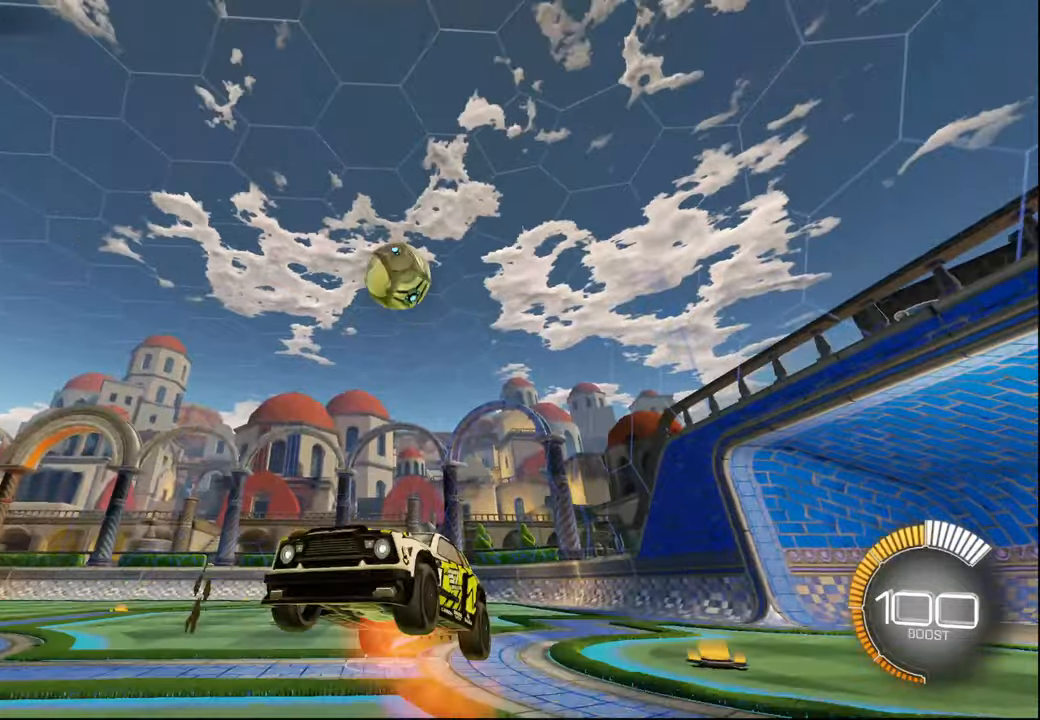
{"buttons": ["L1", "R1"], "left_stick": "up-right", "right_stick": "center", "events": [[17, "left_stick", "down-right"], [100, "CROSS", "up"], [200, "left_stick", "right"], [300, "L1", "down"], [300, "left_stick", "up-right"], [334, "R1", "down"]]}
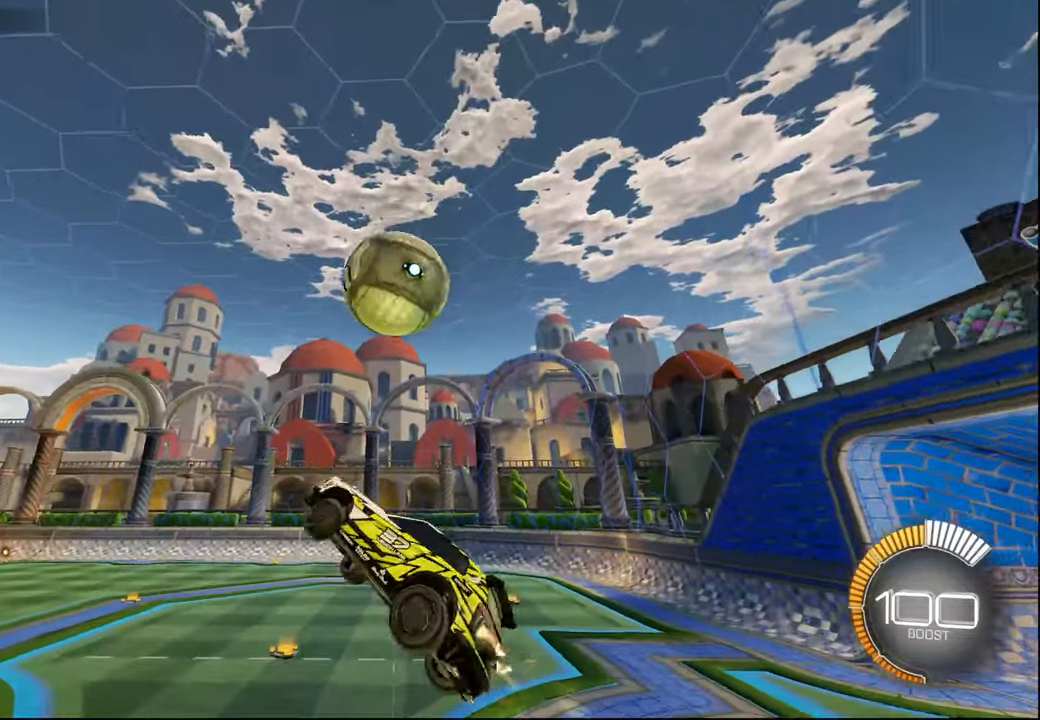
{"buttons": ["L1", "R1"], "left_stick": "down", "right_stick": "center", "events": [[100, "left_stick", "down-right"], [184, "left_stick", "up-right"], [267, "left_stick", "up-left"], [317, "left_stick", "down"]]}
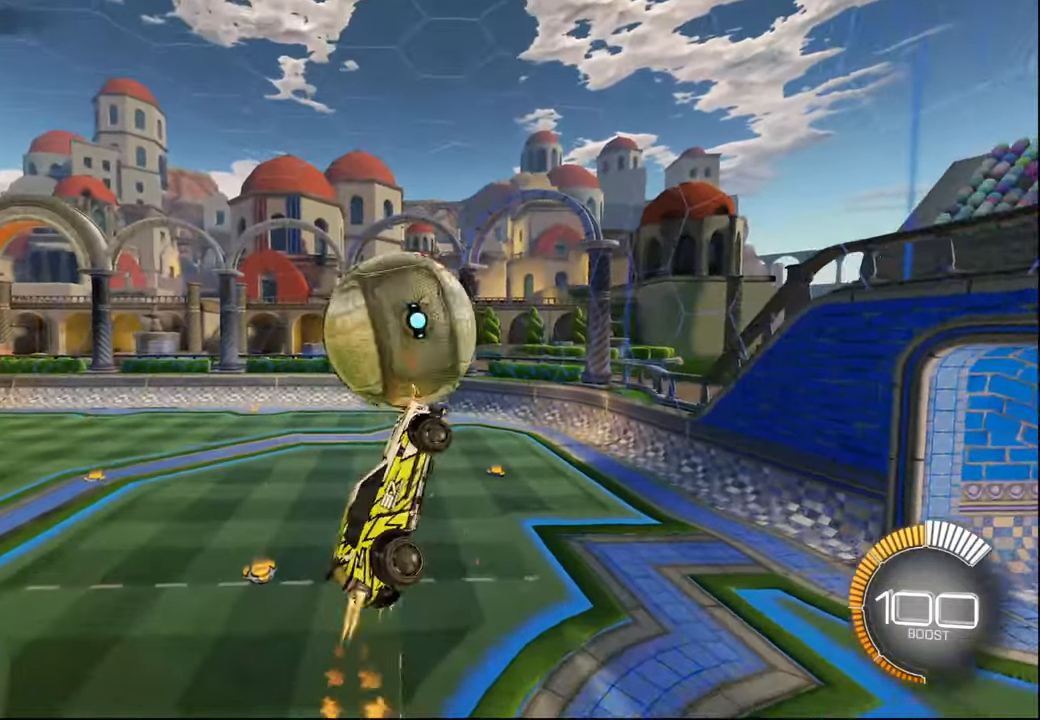
{"buttons": ["L1", "R1", "R2"], "left_stick": "up-left", "right_stick": "center", "events": [[50, "left_stick", "left"], [100, "left_stick", "down-left"], [117, "R1", "up"], [134, "L1", "up"], [267, "L1", "down"], [300, "R1", "down"], [434, "left_stick", "up-left"], [500, "R2", "down"]]}
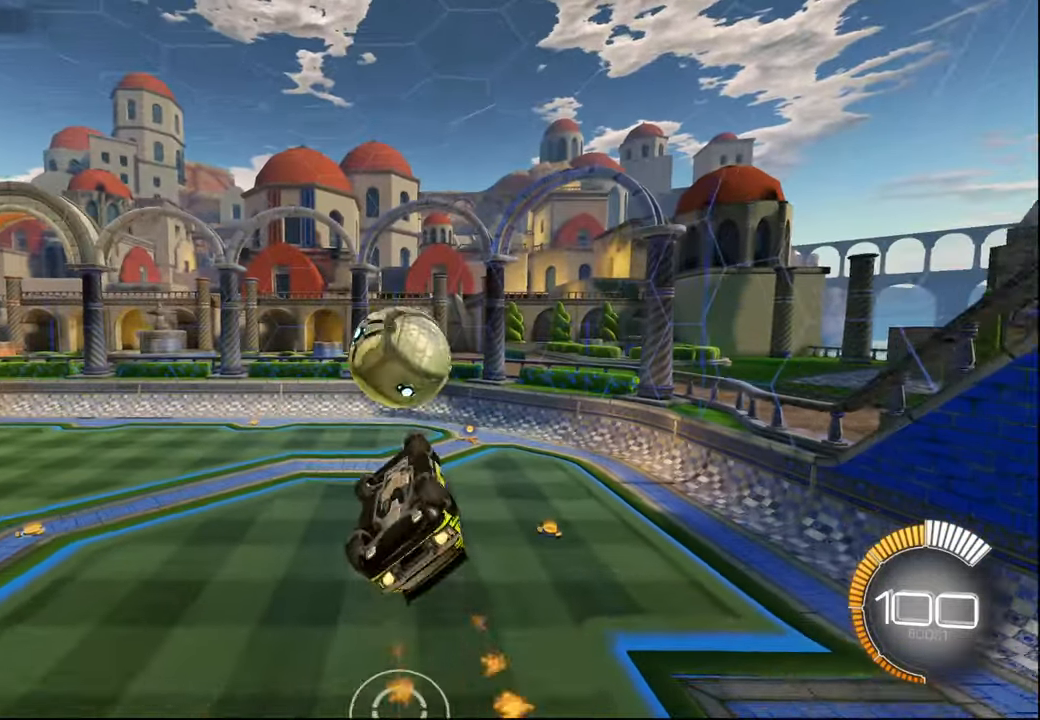
{"buttons": ["R1", "R2"], "left_stick": "center", "right_stick": "center", "events": [[50, "left_stick", "up"], [184, "left_stick", "center"], [200, "L1", "up"], [300, "left_stick", "right"], [417, "left_stick", "center"]]}
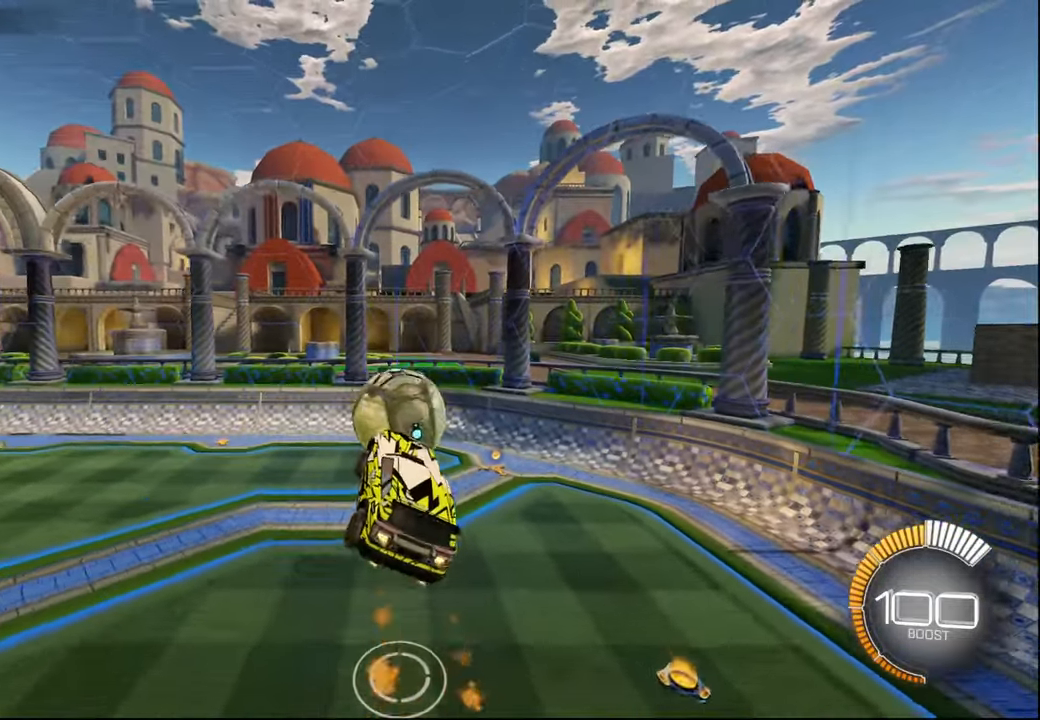
{"buttons": [], "left_stick": "center", "right_stick": "center", "events": [[17, "R1", "up"], [217, "R1", "down"], [300, "R1", "up"], [417, "left_stick", "up"], [434, "R2", "up"], [500, "left_stick", "center"]]}
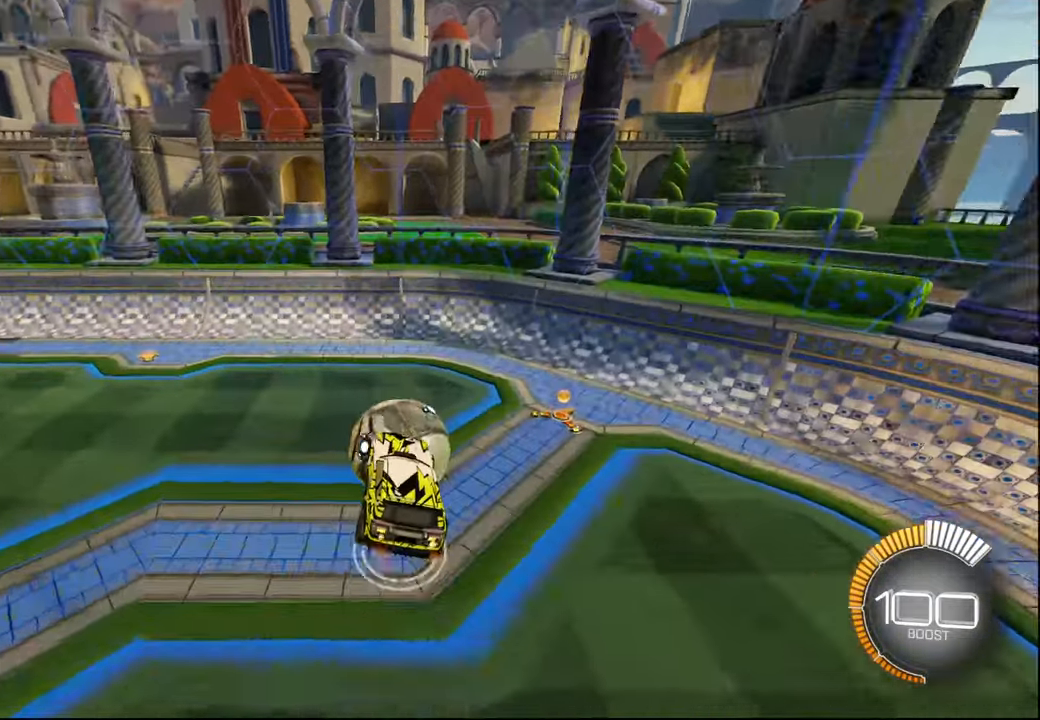
{"buttons": ["R2"], "left_stick": "up-left", "right_stick": "center", "events": [[267, "left_stick", "up"], [367, "left_stick", "center"], [384, "R2", "down"], [484, "left_stick", "up-left"]]}
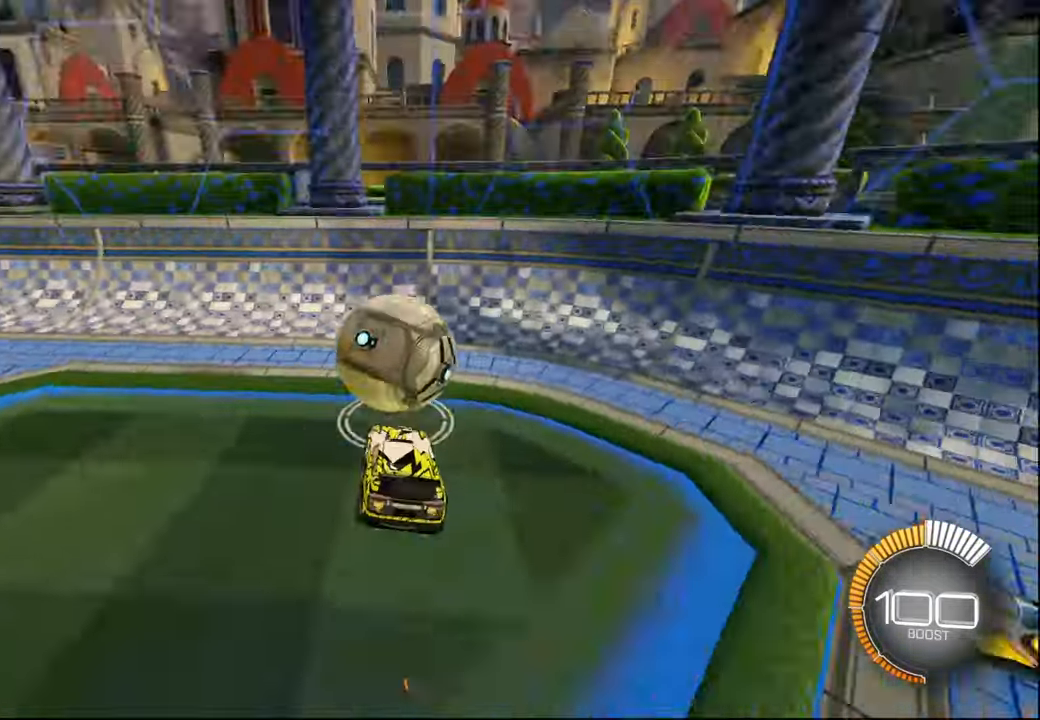
{"buttons": ["R2"], "left_stick": "right", "right_stick": "center", "events": [[84, "left_stick", "center"], [167, "left_stick", "left"], [334, "left_stick", "center"], [417, "left_stick", "right"]]}
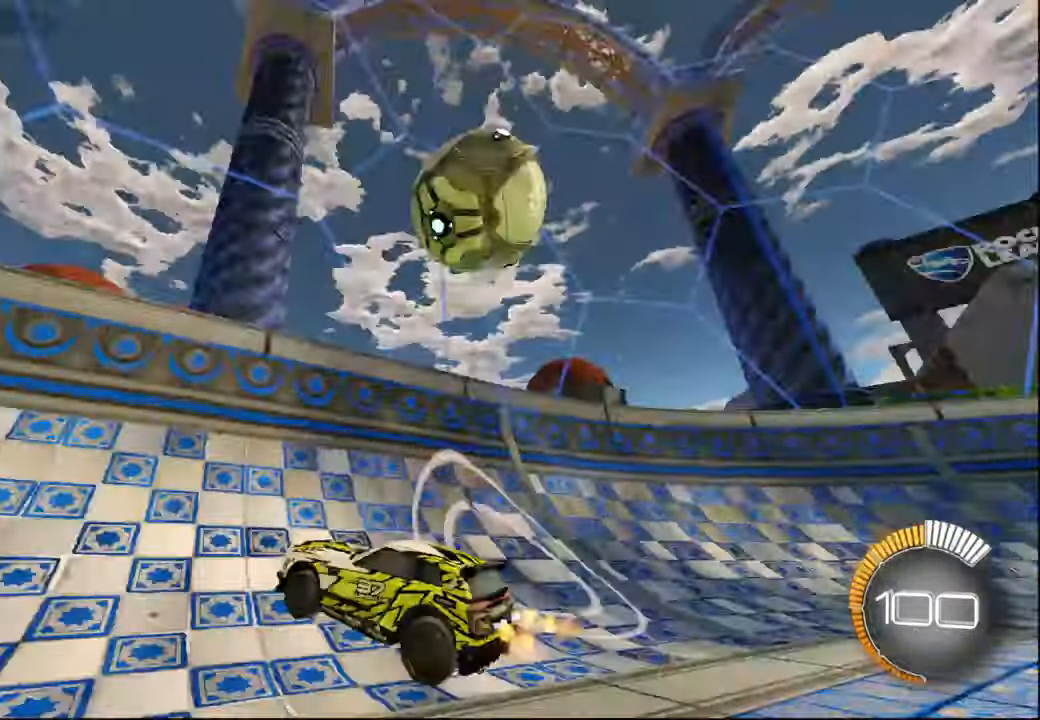
{"buttons": ["R2"], "left_stick": "center", "right_stick": "center", "events": [[400, "left_stick", "center"]]}
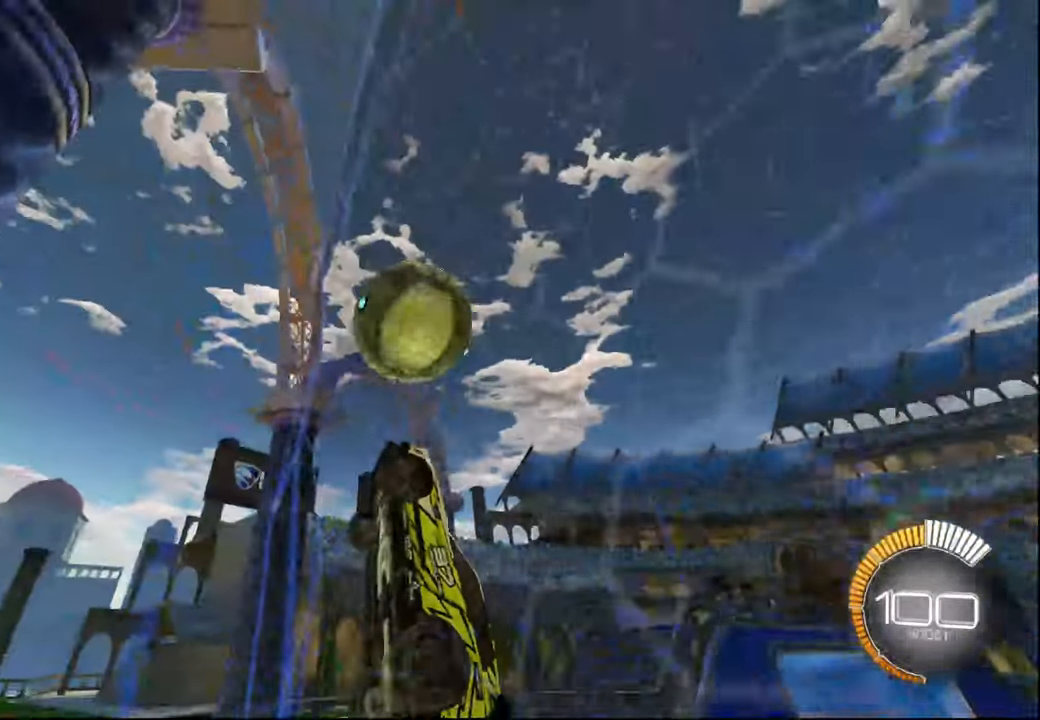
{"buttons": ["R2"], "left_stick": "center", "right_stick": "center", "events": [[84, "L2", "down"], [84, "R2", "up"], [200, "R2", "down"], [234, "L2", "up"], [300, "left_stick", "left"], [350, "left_stick", "center"]]}
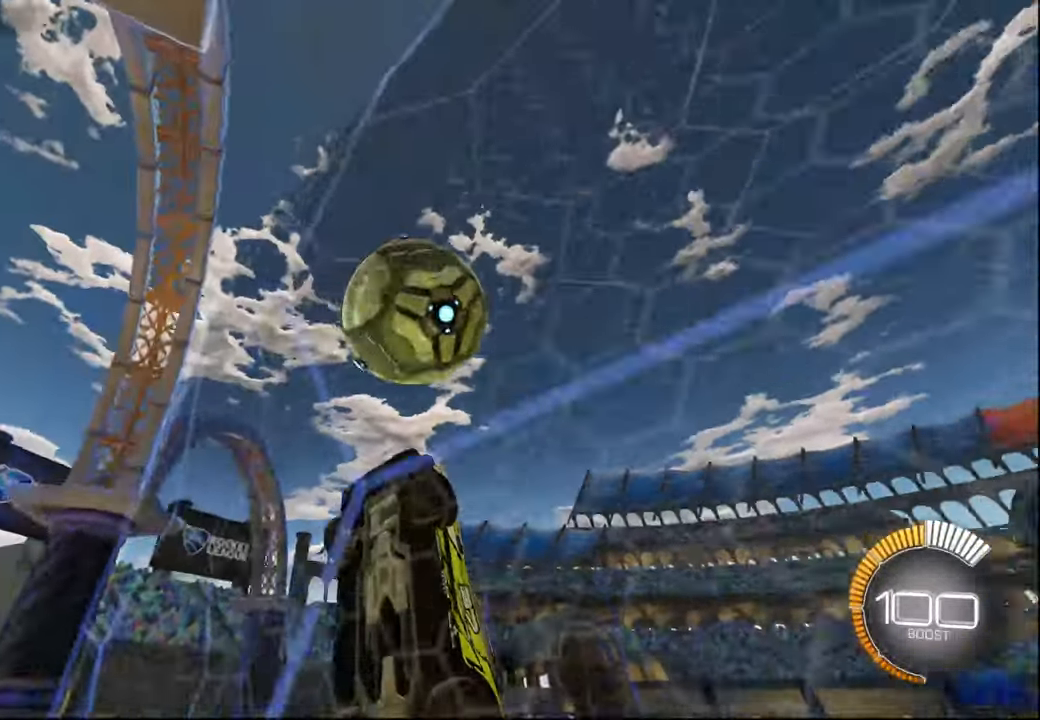
{"buttons": ["CROSS", "L1", "R2"], "left_stick": "down-right", "right_stick": "center", "events": [[267, "left_stick", "left"], [350, "left_stick", "center"], [400, "CROSS", "down"], [434, "left_stick", "down-right"], [500, "L1", "down"]]}
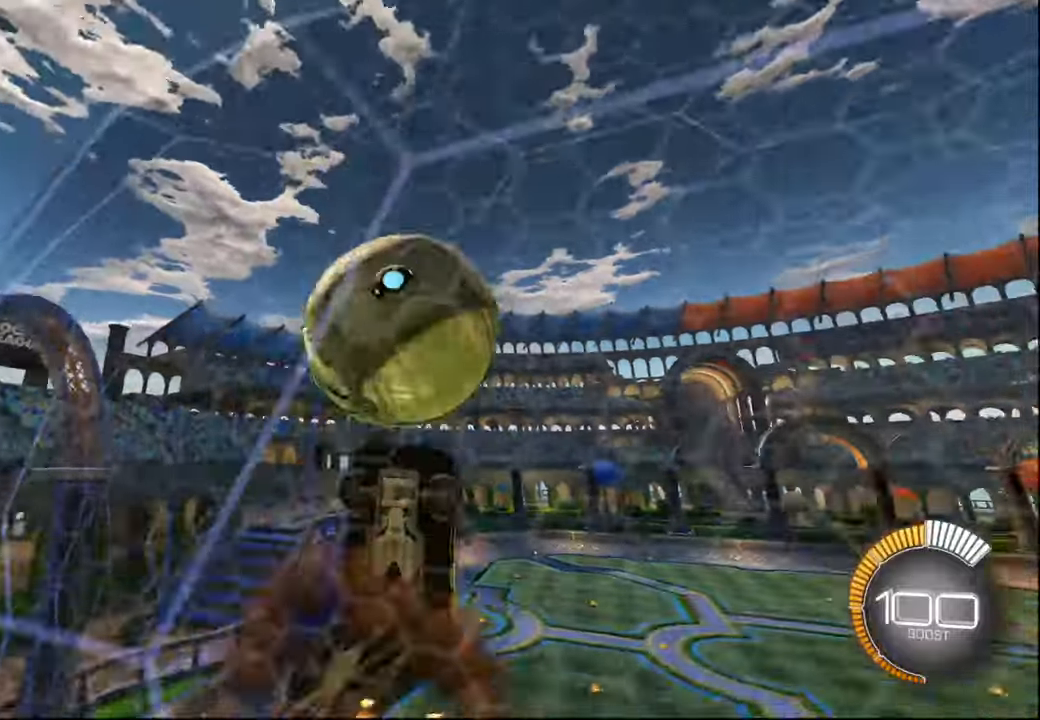
{"buttons": [], "left_stick": "center", "right_stick": "center", "events": [[17, "CROSS", "up"], [134, "left_stick", "up-right"], [250, "left_stick", "up-left"], [334, "L1", "up"], [350, "left_stick", "center"], [434, "R2", "up"]]}
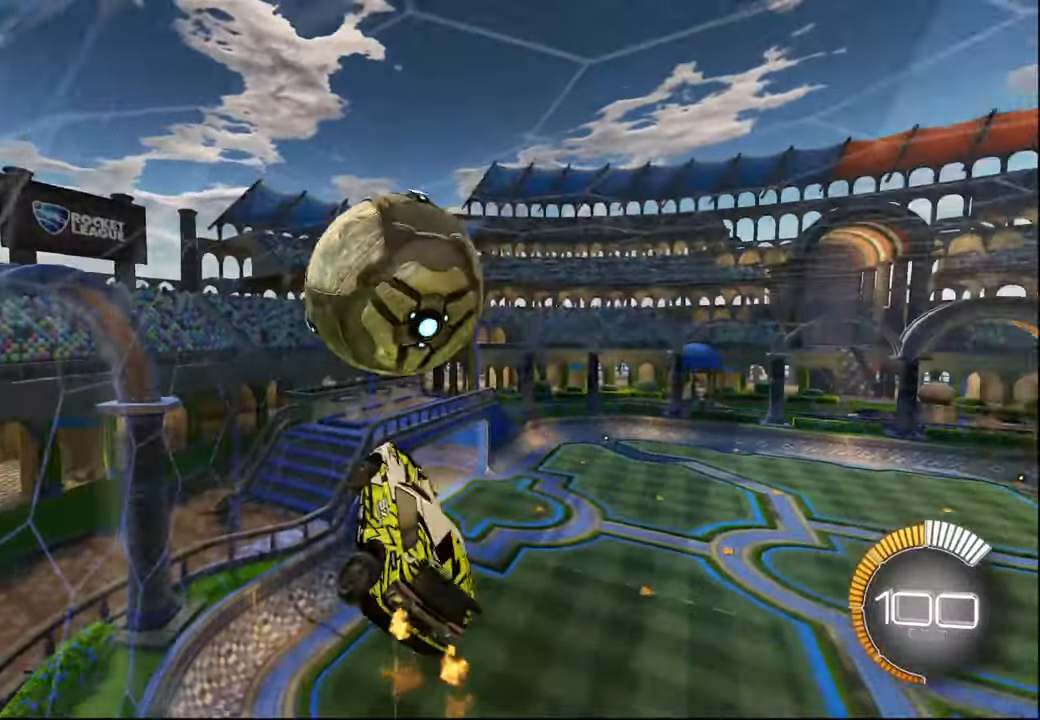
{"buttons": [], "left_stick": "center", "right_stick": "center", "events": []}
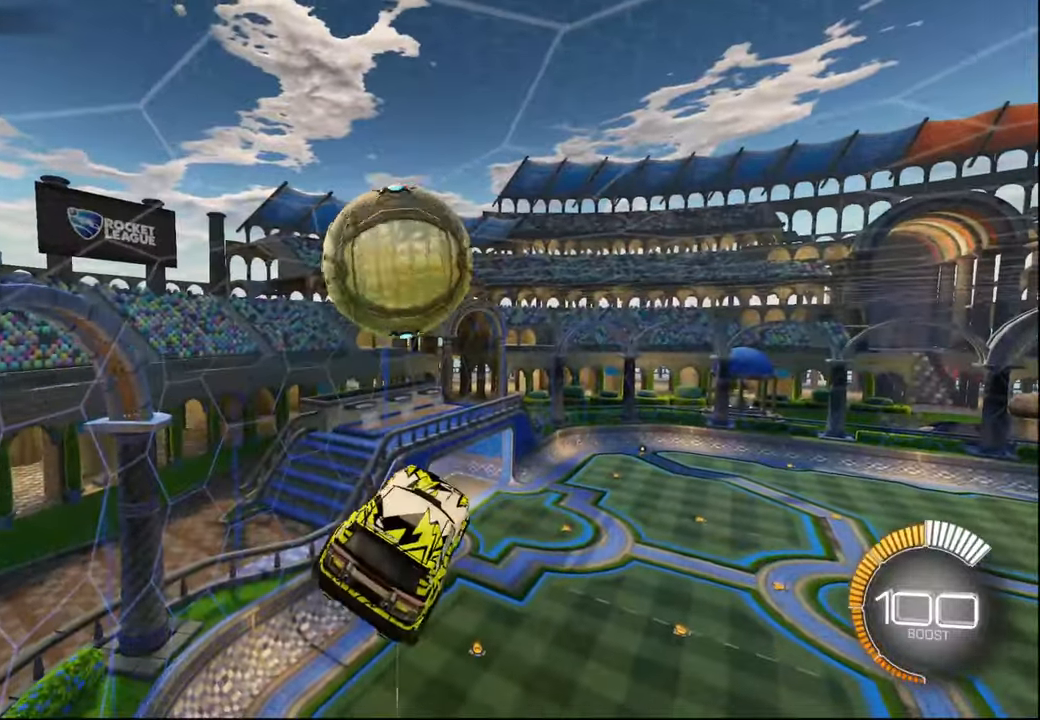
{"buttons": [], "left_stick": "down-right", "right_stick": "center", "events": [[84, "L1", "down"], [100, "left_stick", "up"], [150, "CROSS", "down"], [200, "left_stick", "down-right"], [217, "L1", "up"], [234, "CROSS", "up"]]}
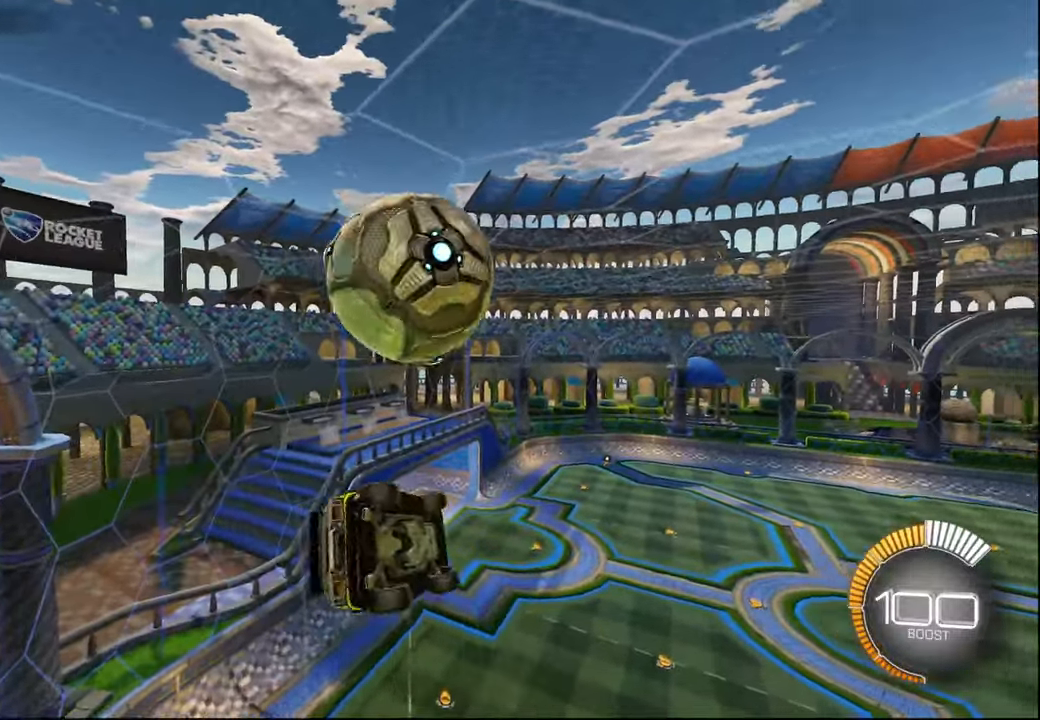
{"buttons": ["L1"], "left_stick": "left", "right_stick": "center", "events": [[17, "R1", "down"], [67, "left_stick", "right"], [150, "L1", "down"], [234, "left_stick", "up-right"], [384, "R1", "up"], [384, "left_stick", "left"]]}
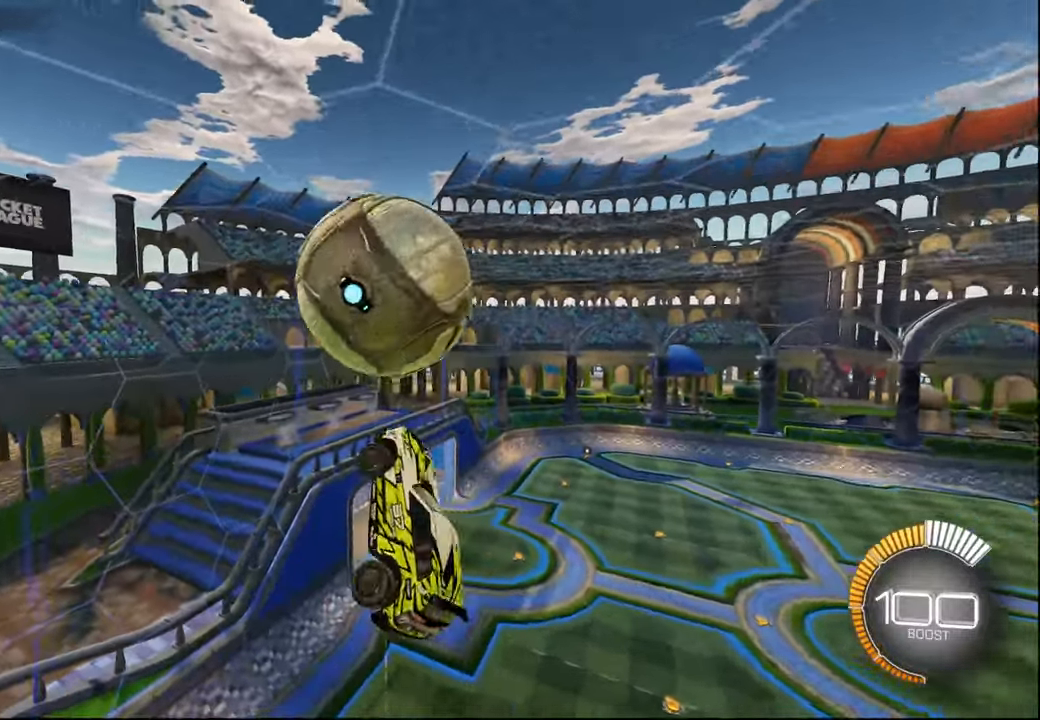
{"buttons": ["L1", "R1"], "left_stick": "up-left", "right_stick": "center", "events": [[34, "L1", "up"], [100, "R1", "down"], [117, "left_stick", "down"], [184, "L1", "down"], [250, "left_stick", "right"], [350, "left_stick", "up"], [400, "left_stick", "up-left"]]}
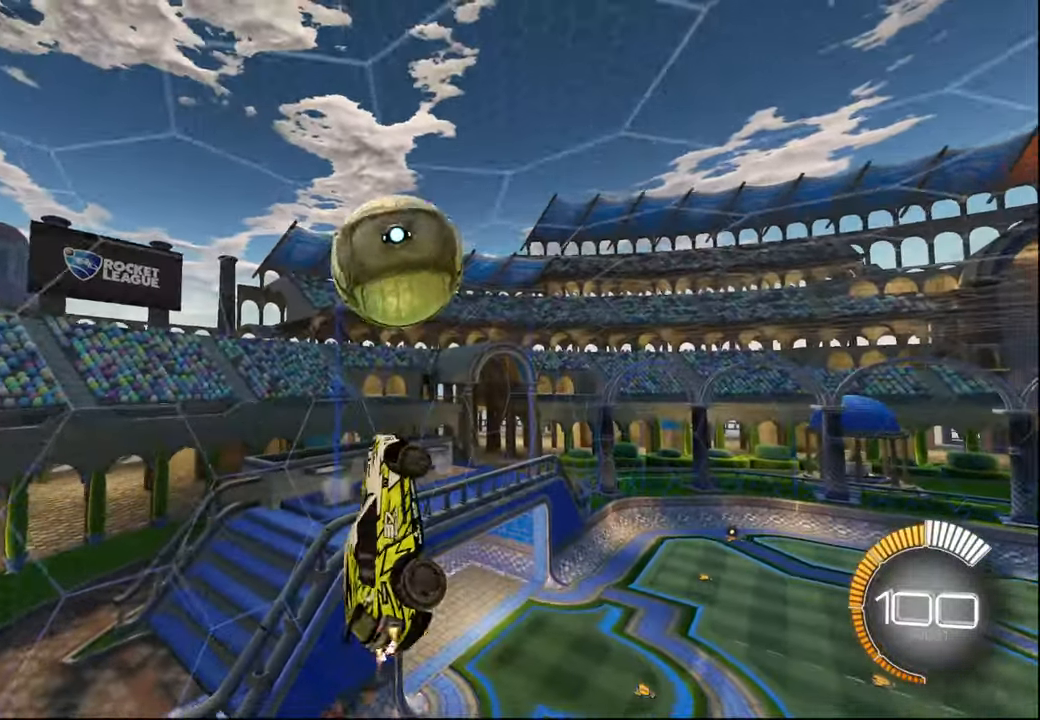
{"buttons": [], "left_stick": "down-left", "right_stick": "center", "events": [[134, "left_stick", "right"], [234, "left_stick", "down-left"], [284, "L1", "up"], [284, "TRIANGLE", "down"], [384, "R1", "up"], [384, "TRIANGLE", "up"]]}
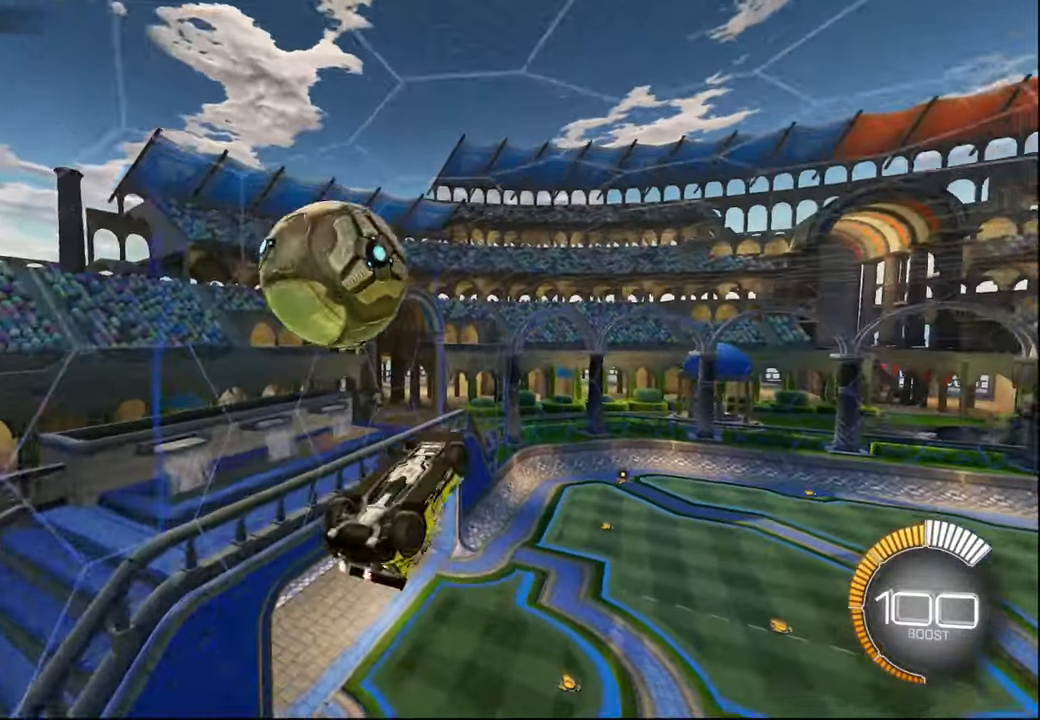
{"buttons": [], "left_stick": "down-right", "right_stick": "center", "events": [[234, "left_stick", "down"], [250, "R1", "down"], [450, "left_stick", "down-right"], [500, "R1", "up"]]}